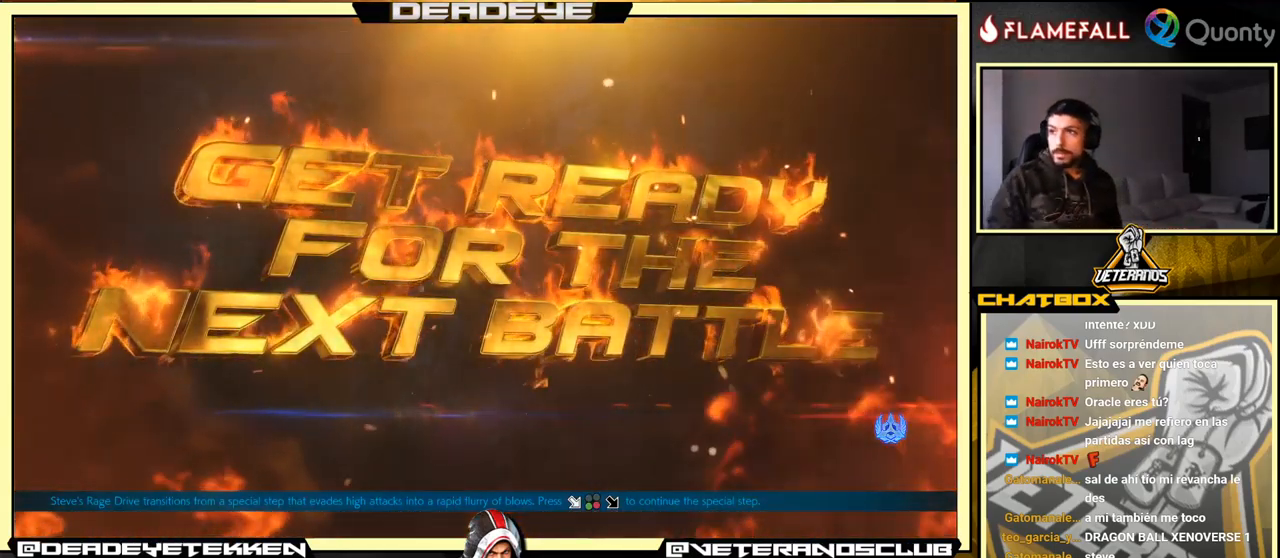
Gameplay with a controller (arcade stick); each line is a JSON object with the inputs held at the frame after it. "events" lists button and stick changes between this image and that frame as [ms after this image, input, new state], when the widget could be followed in between. Not read: L3 R3.
{"buttons": [], "left_stick": "center", "events": [[216, "CROSS", "down"], [366, "CROSS", "up"]]}
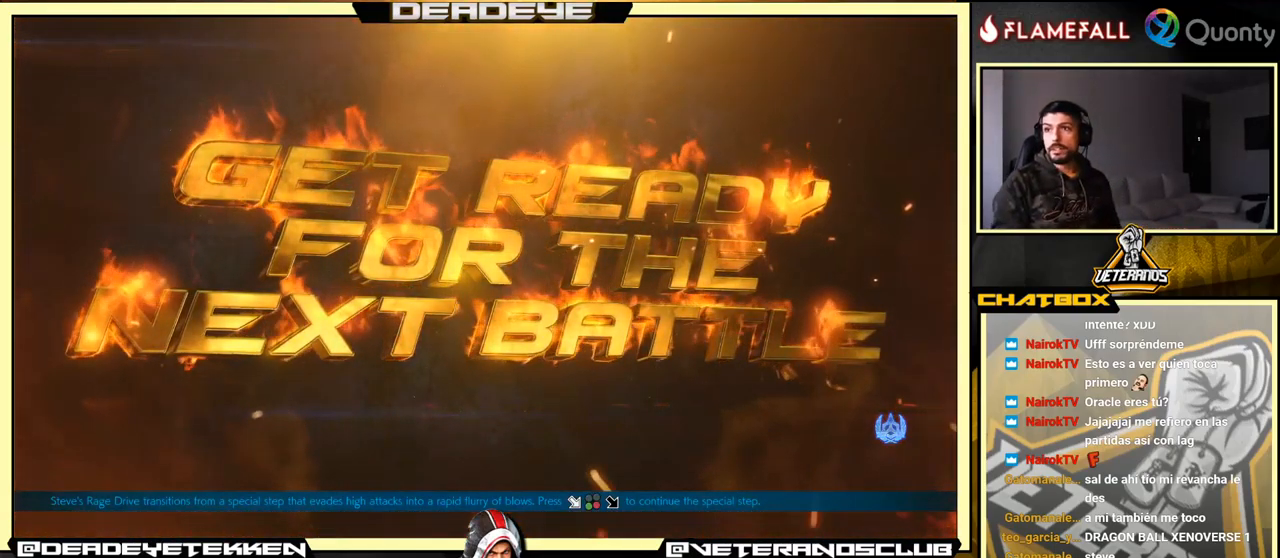
{"buttons": ["CROSS"], "left_stick": "center", "events": [[433, "CROSS", "down"]]}
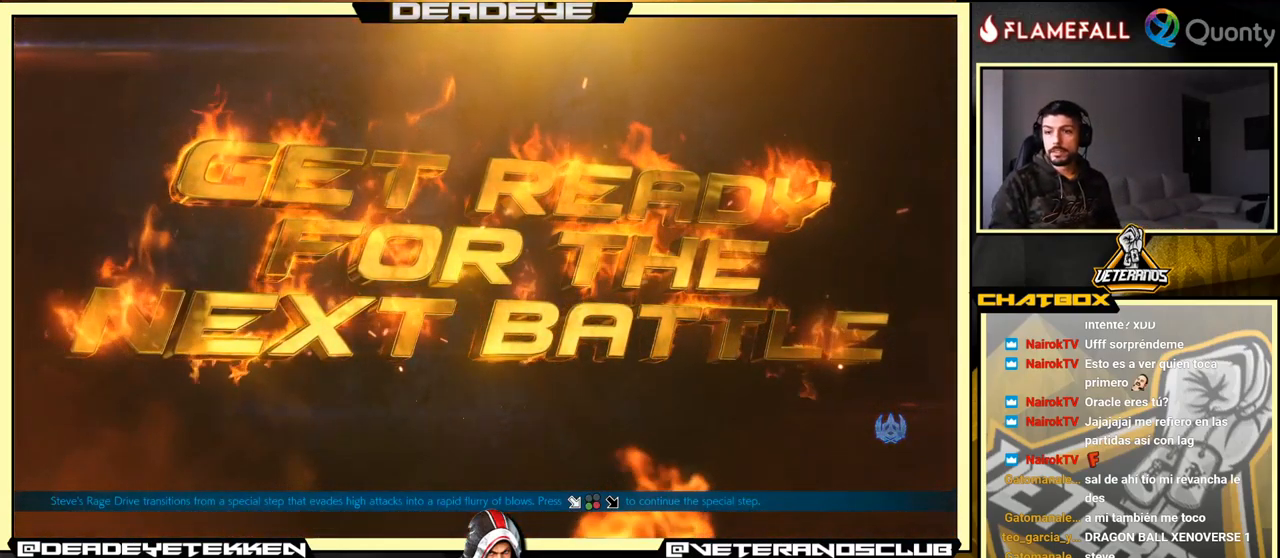
{"buttons": [], "left_stick": "center", "events": [[50, "CROSS", "up"], [316, "CROSS", "down"], [483, "CROSS", "up"]]}
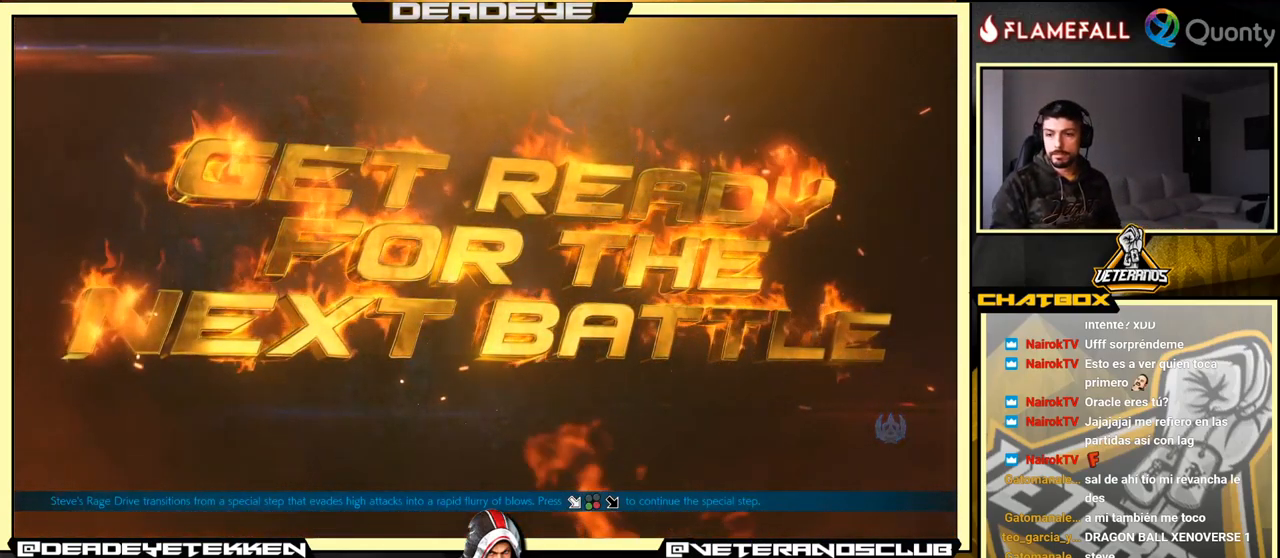
{"buttons": [], "left_stick": "center", "events": []}
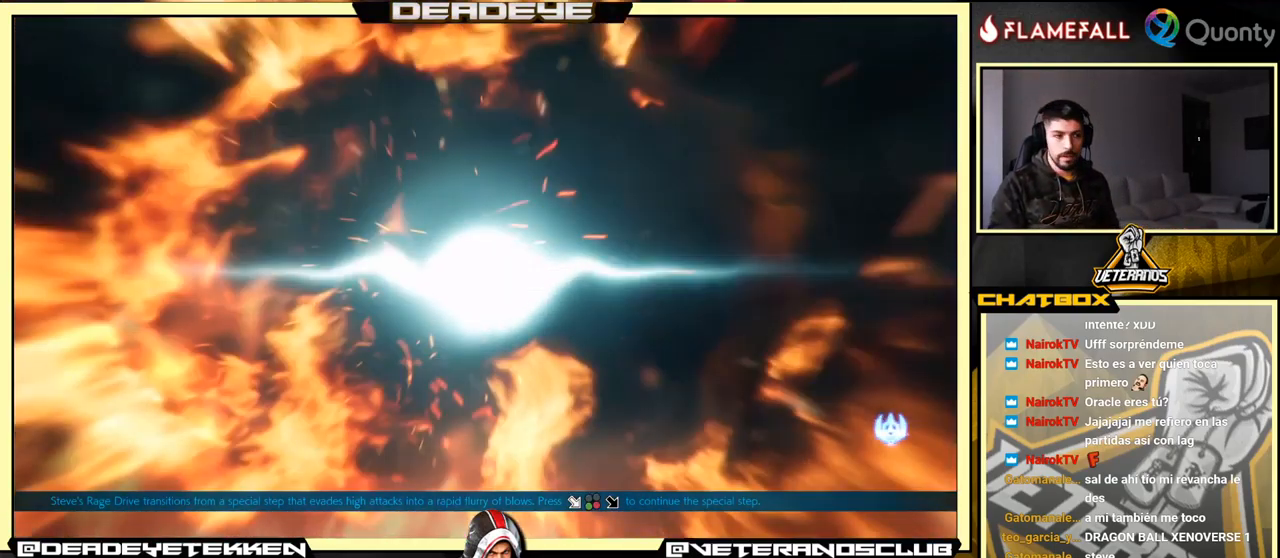
{"buttons": [], "left_stick": "center", "events": []}
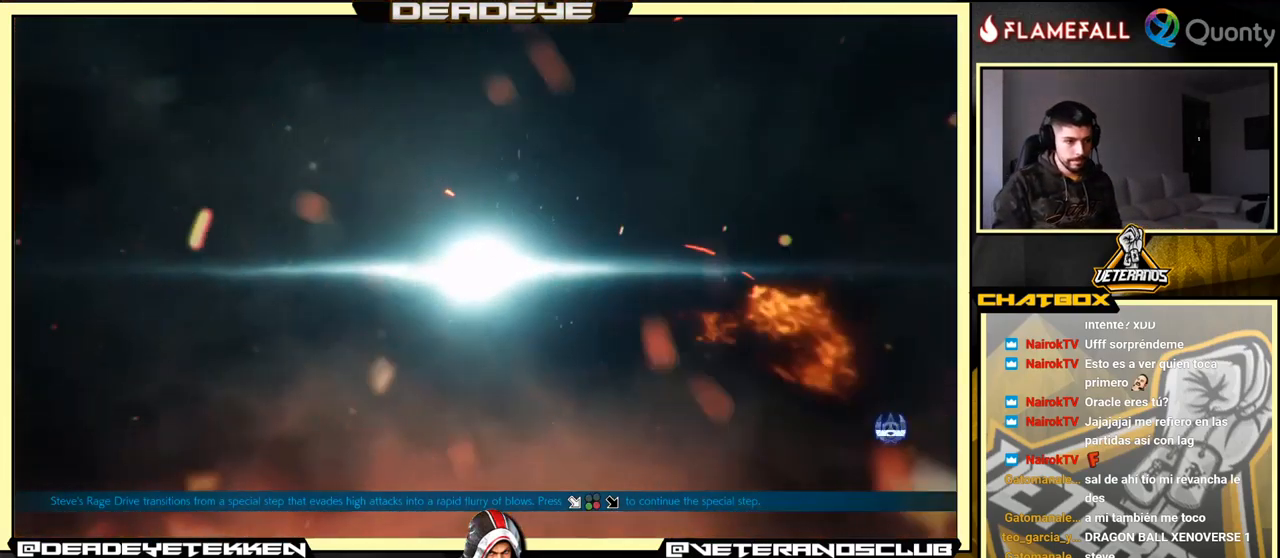
{"buttons": [], "left_stick": "center", "events": []}
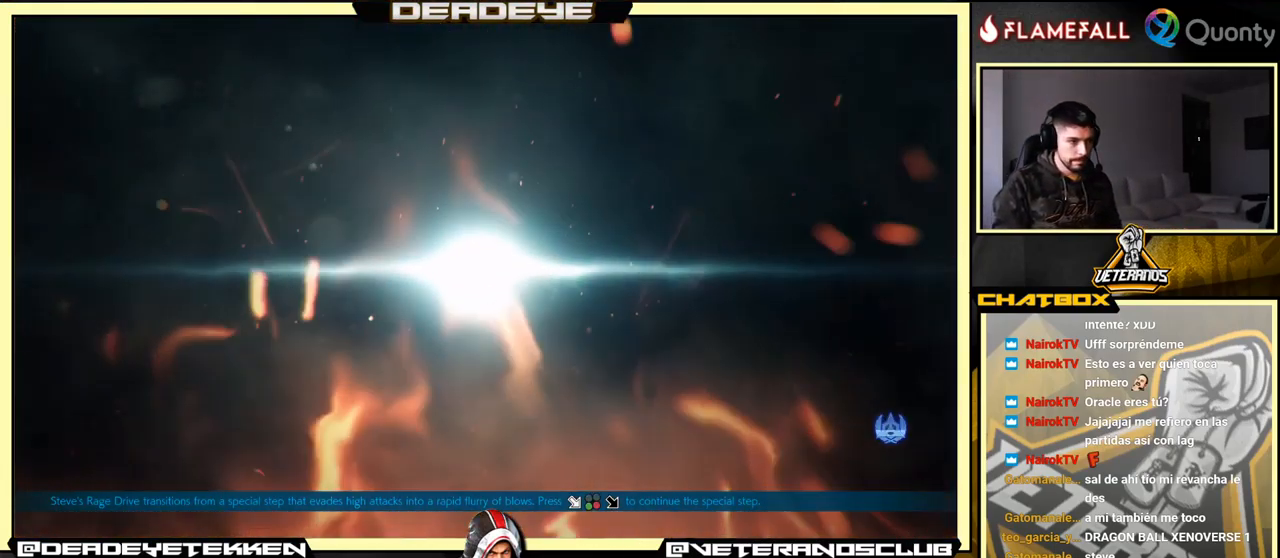
{"buttons": [], "left_stick": "center", "events": []}
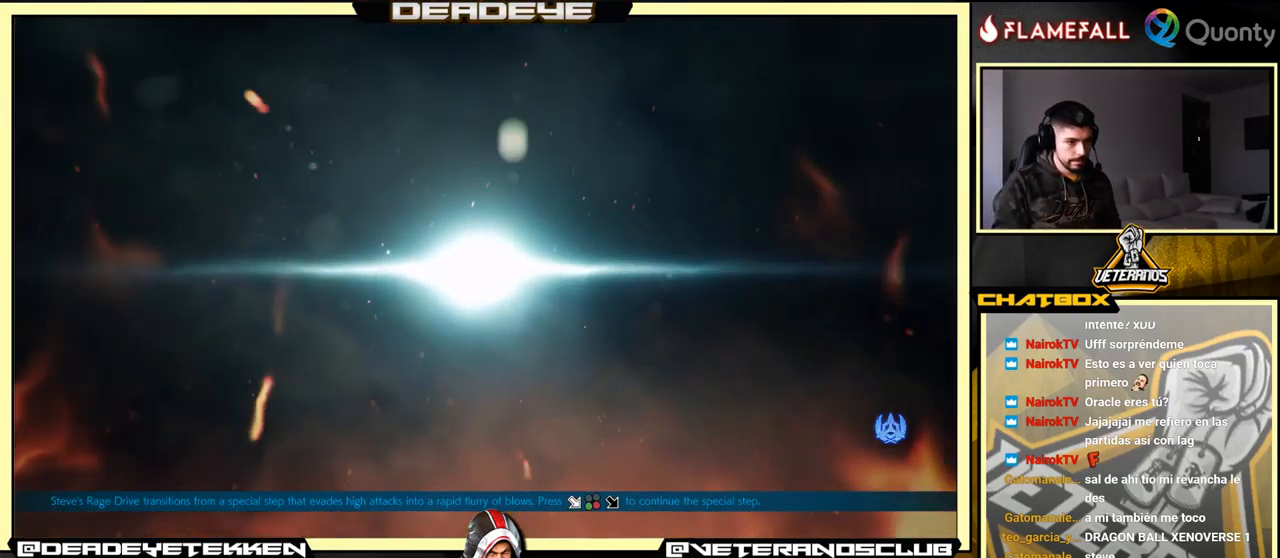
{"buttons": [], "left_stick": "center", "events": []}
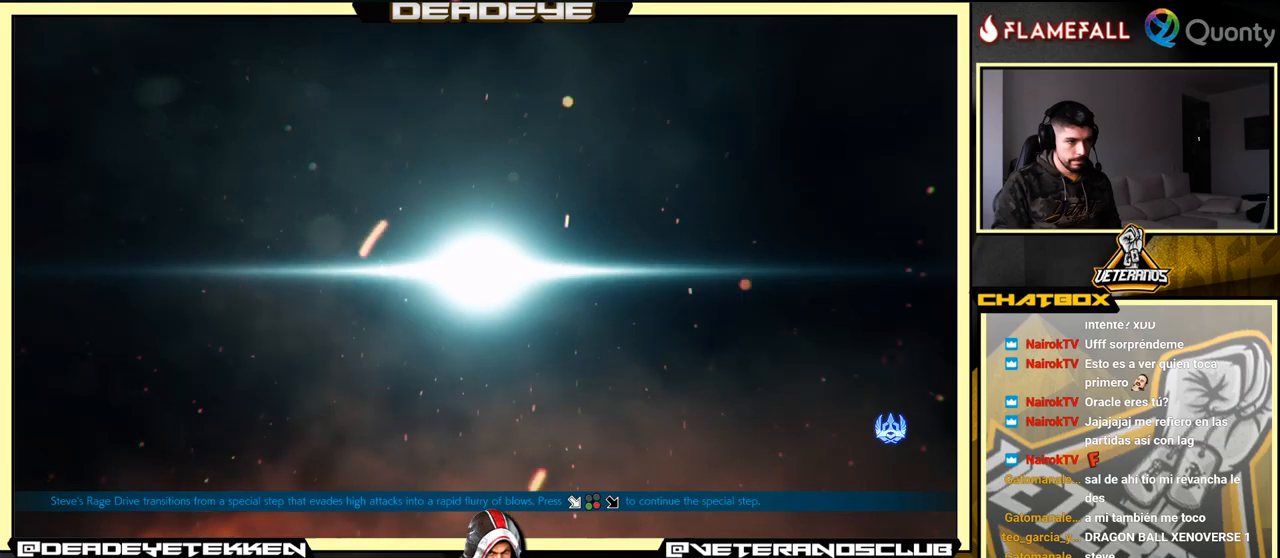
{"buttons": [], "left_stick": "center", "events": []}
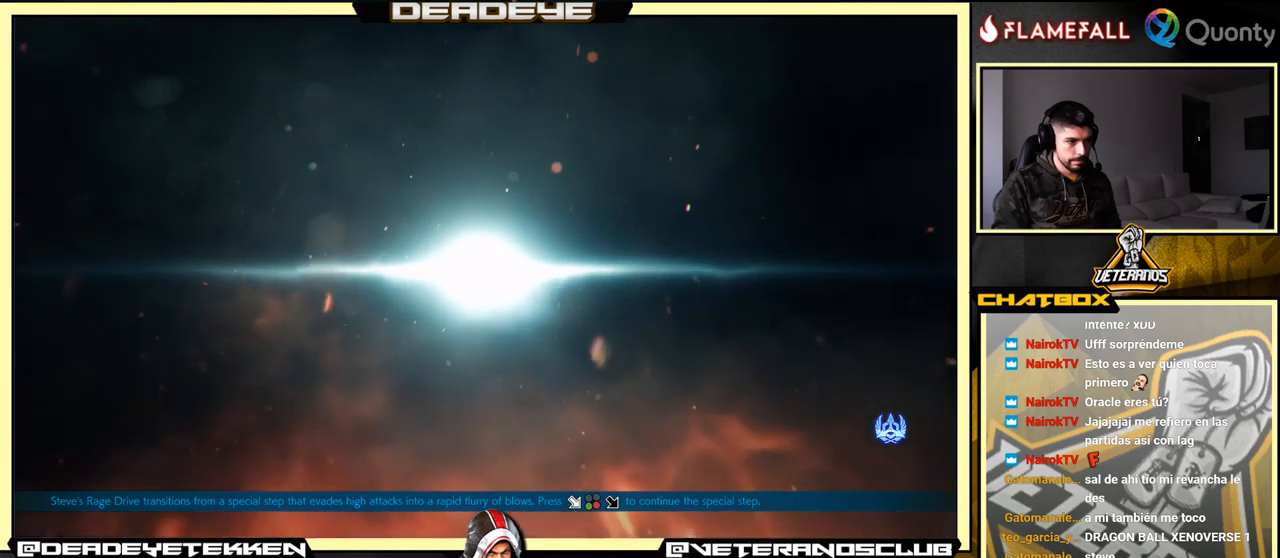
{"buttons": [], "left_stick": "center", "events": []}
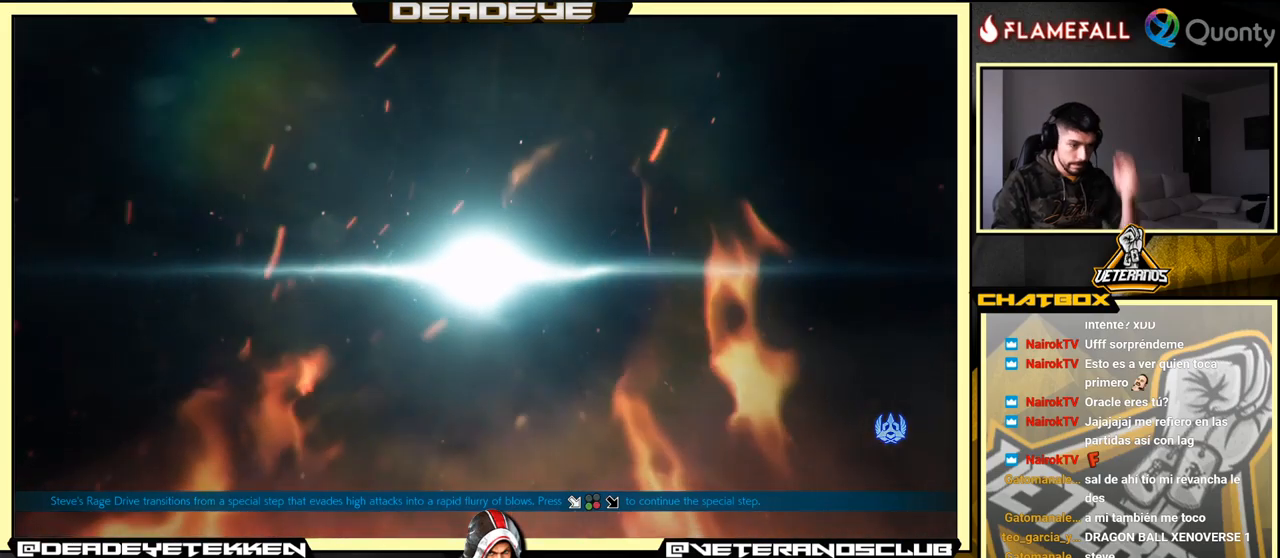
{"buttons": [], "left_stick": "center", "events": []}
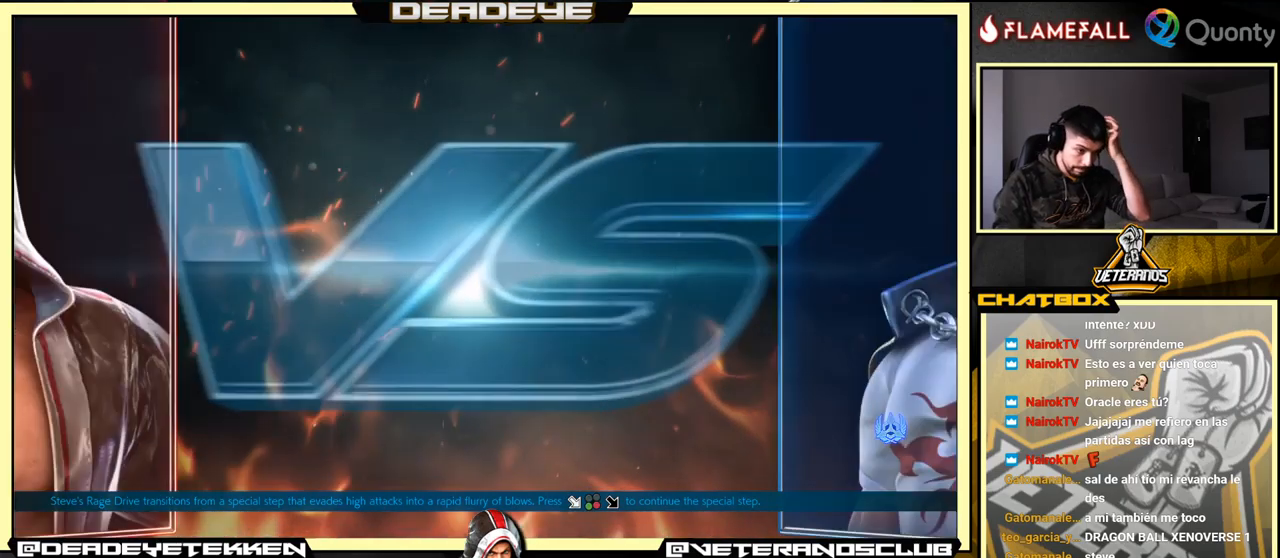
{"buttons": [], "left_stick": "center", "events": []}
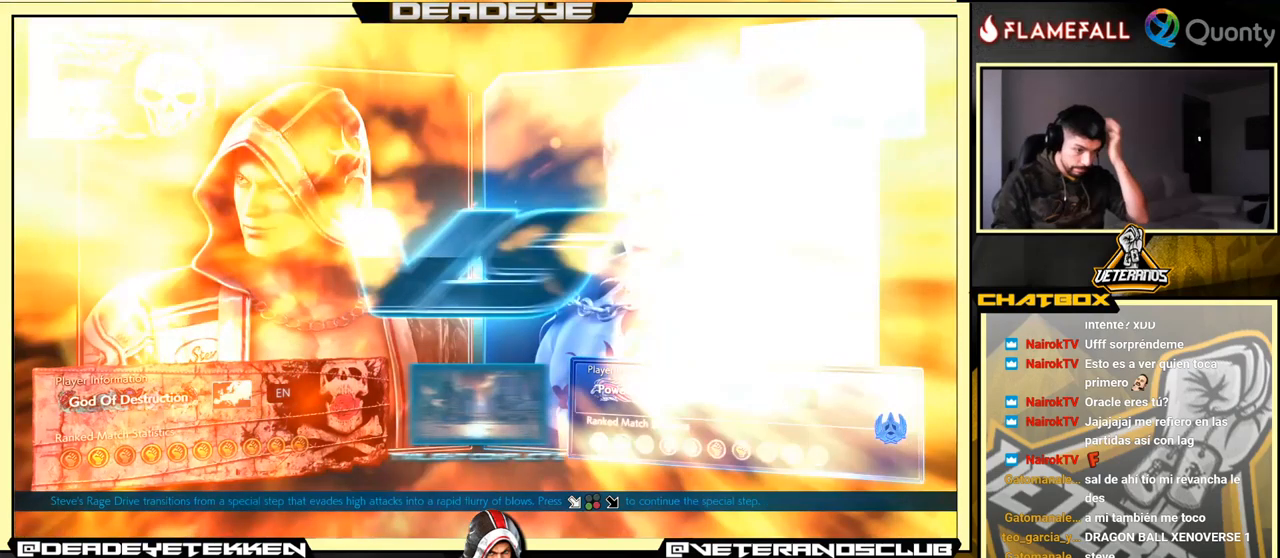
{"buttons": ["CROSS"], "left_stick": "center", "events": [[17, "CROSS", "down"], [417, "CROSS", "up"], [450, "CROSS", "down"]]}
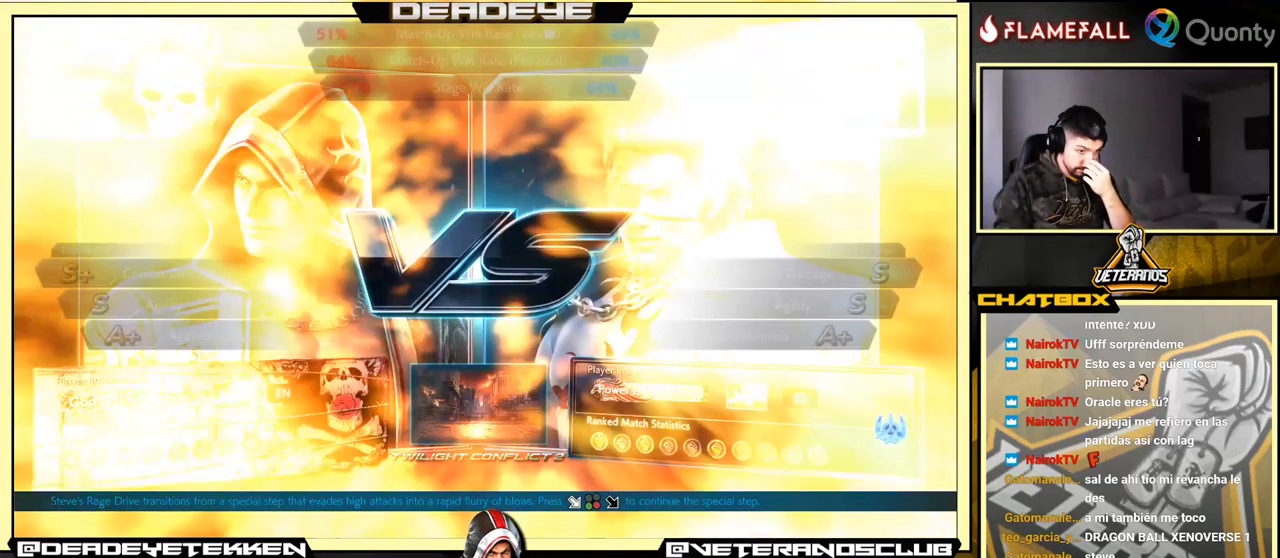
{"buttons": [], "left_stick": "center", "events": [[50, "CROSS", "up"]]}
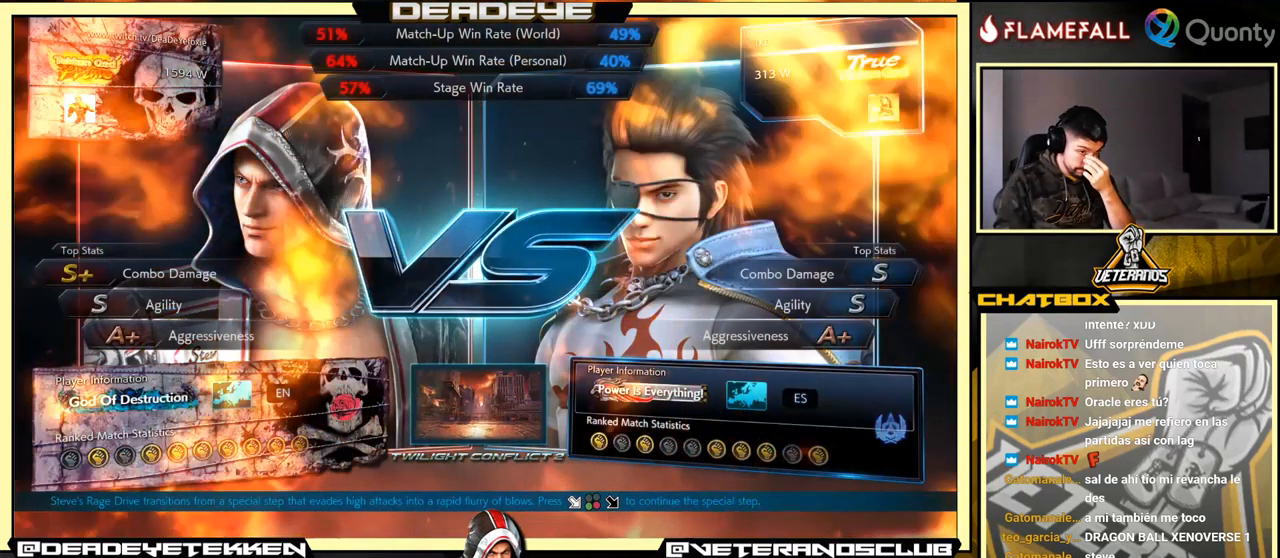
{"buttons": ["CROSS"], "left_stick": "center", "events": [[17, "CROSS", "down"]]}
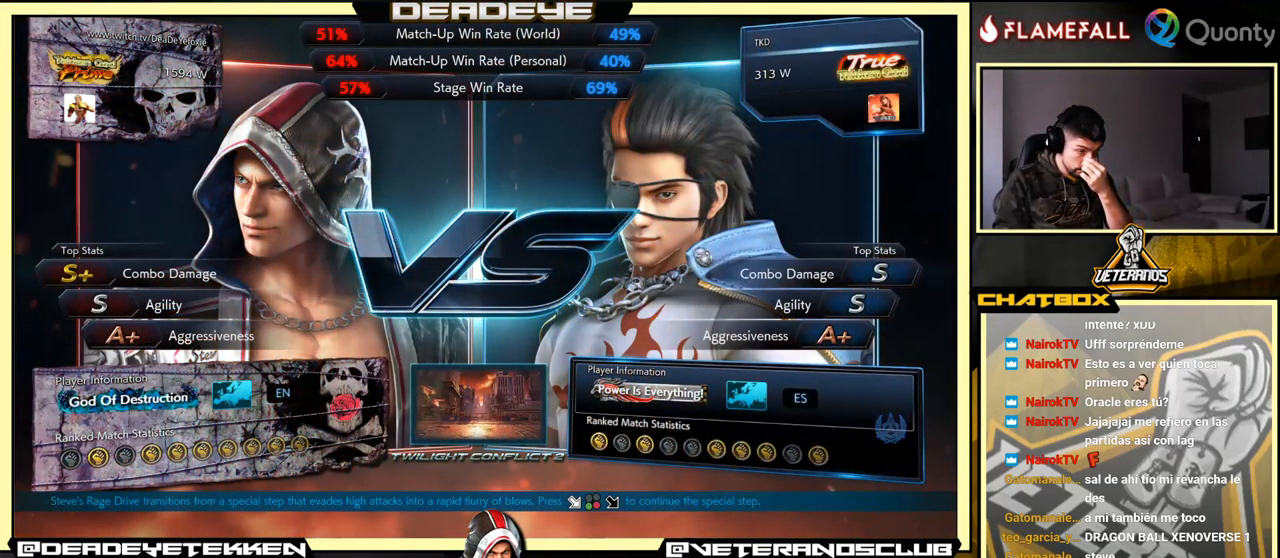
{"buttons": [], "left_stick": "center", "events": [[417, "CROSS", "up"]]}
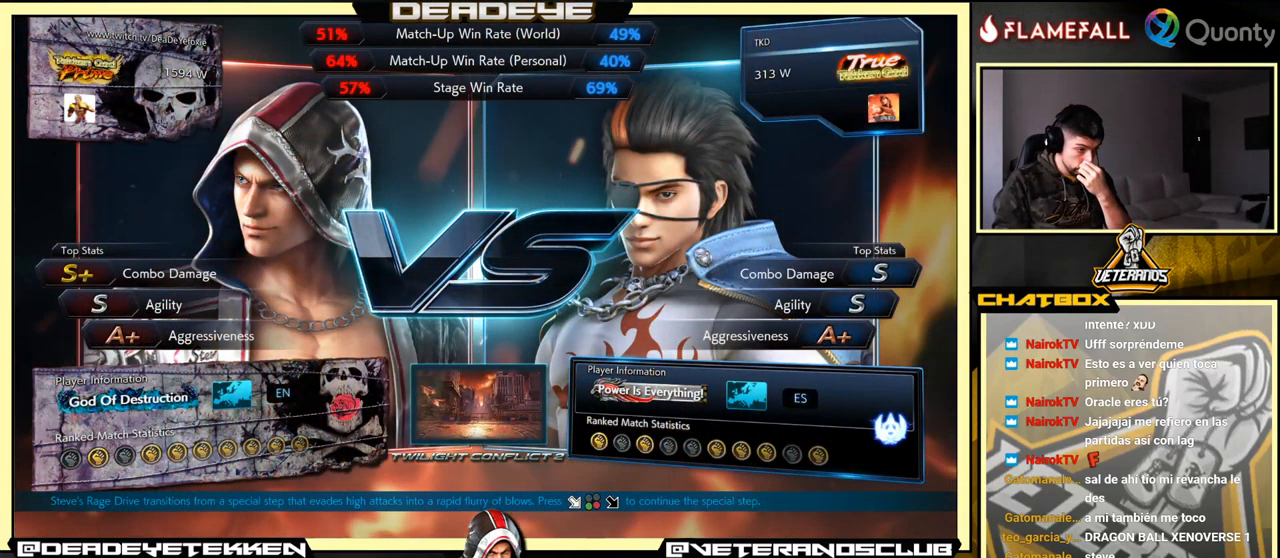
{"buttons": [], "left_stick": "center", "events": [[267, "CROSS", "down"], [483, "CROSS", "up"]]}
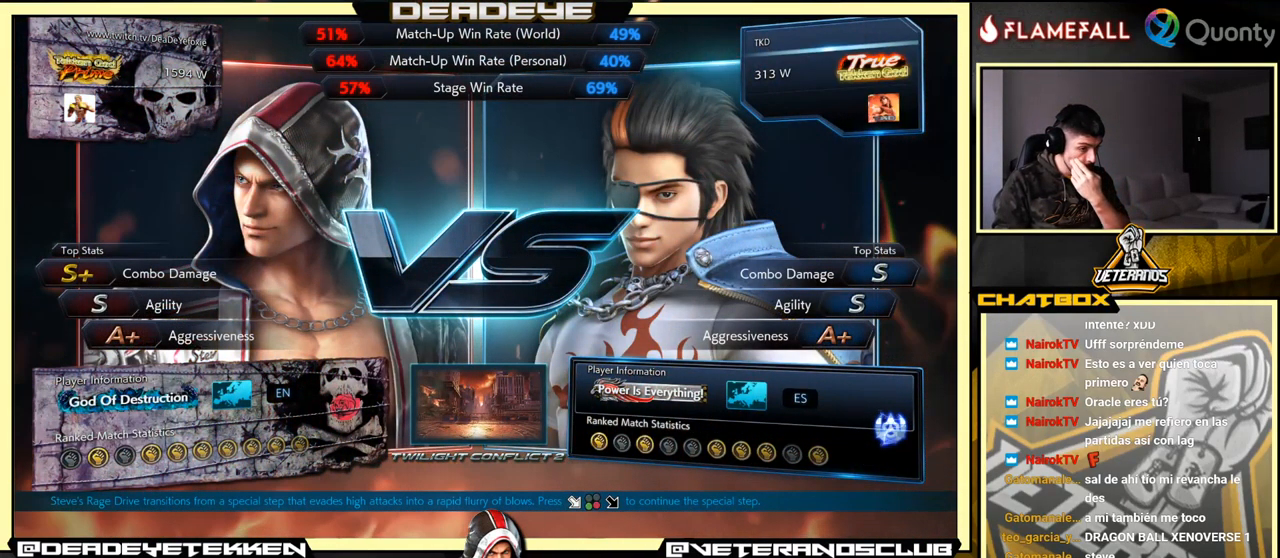
{"buttons": ["CROSS"], "left_stick": "center", "events": [[167, "CROSS", "down"]]}
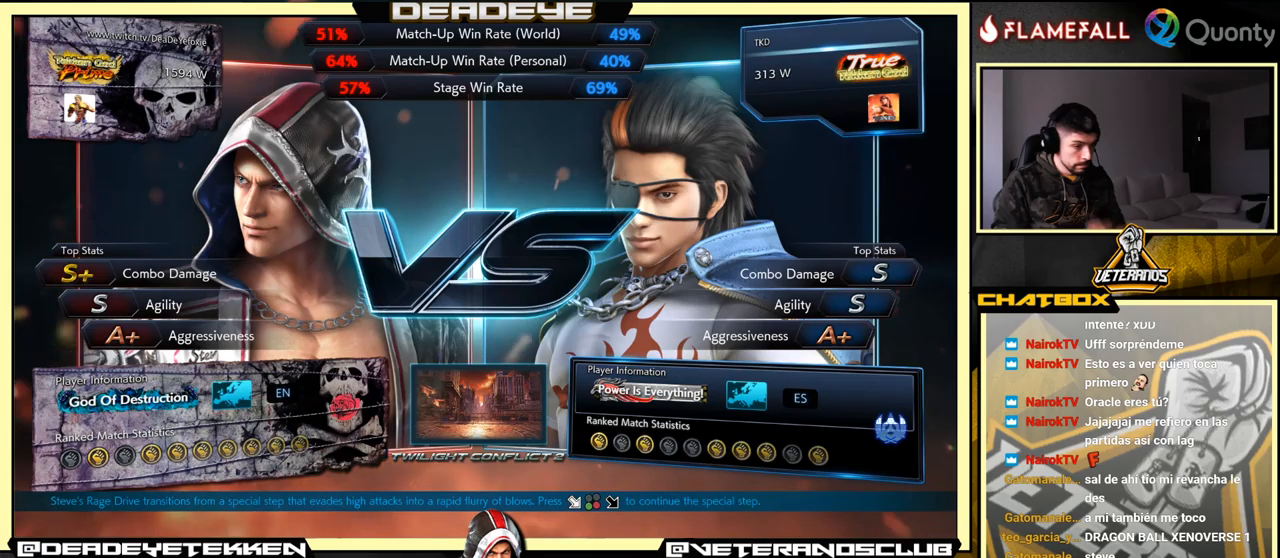
{"buttons": ["CROSS"], "left_stick": "center", "events": [[250, "CROSS", "up"], [400, "CROSS", "down"]]}
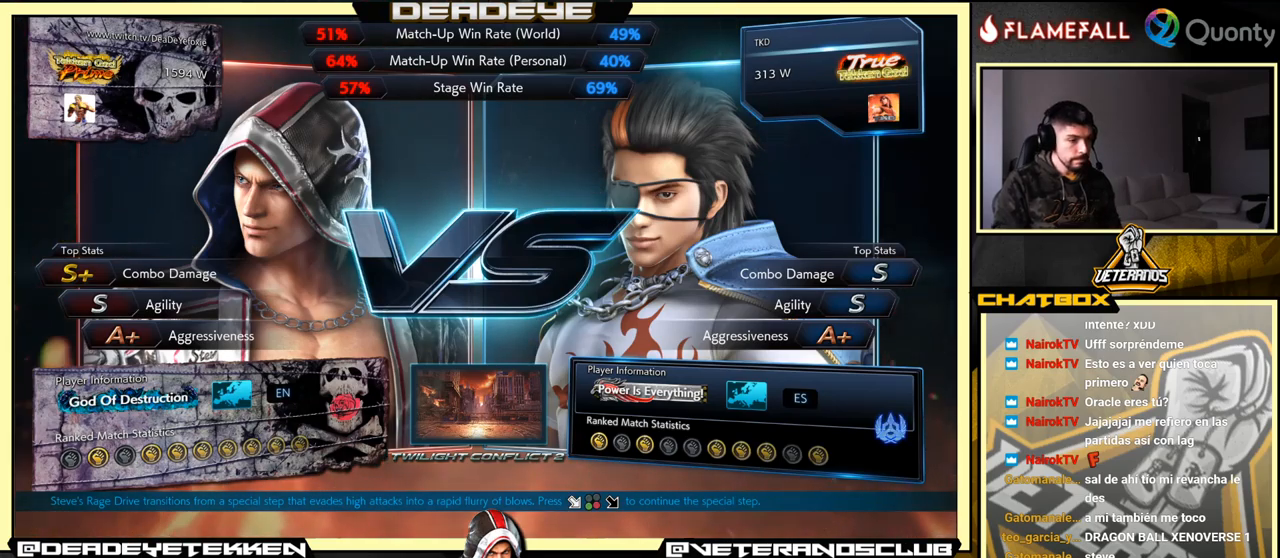
{"buttons": [], "left_stick": "center", "events": [[134, "CROSS", "up"], [167, "left_stick", "right"], [484, "left_stick", "center"]]}
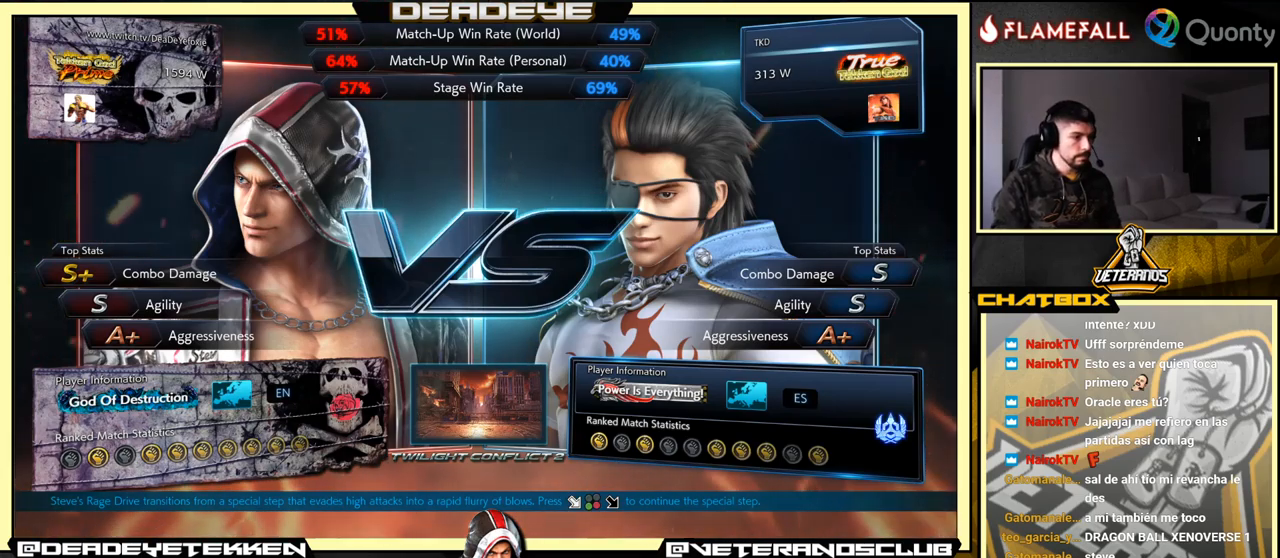
{"buttons": [], "left_stick": "right", "events": [[100, "left_stick", "right"]]}
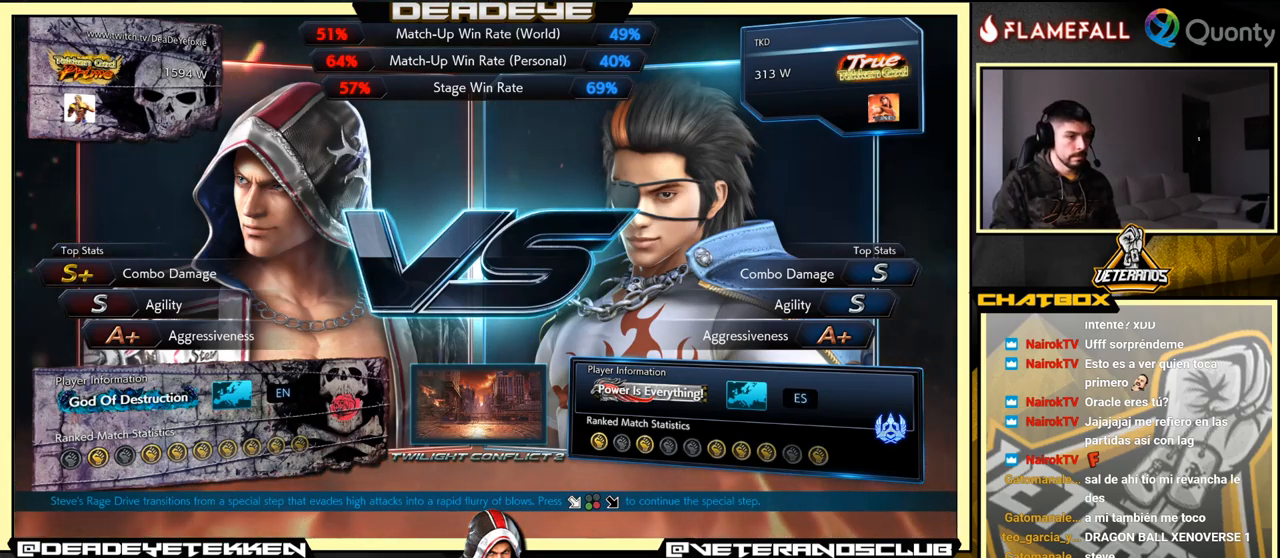
{"buttons": ["CROSS"], "left_stick": "right", "events": [[300, "CROSS", "down"], [317, "CROSS", "up"], [334, "CROSS", "down"]]}
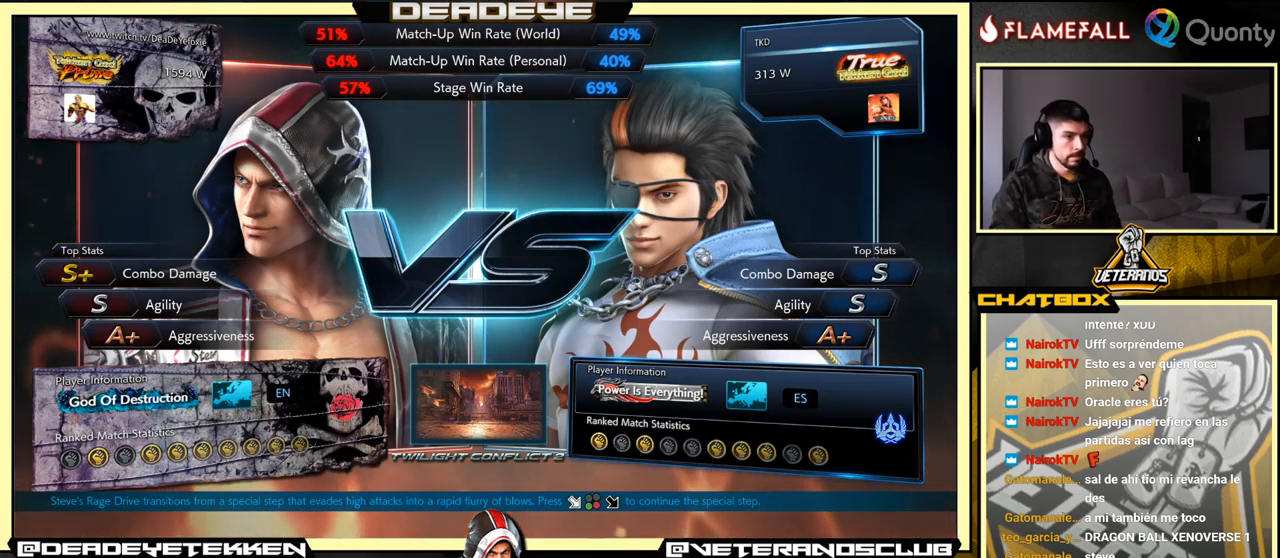
{"buttons": [], "left_stick": "right", "events": [[117, "CROSS", "up"]]}
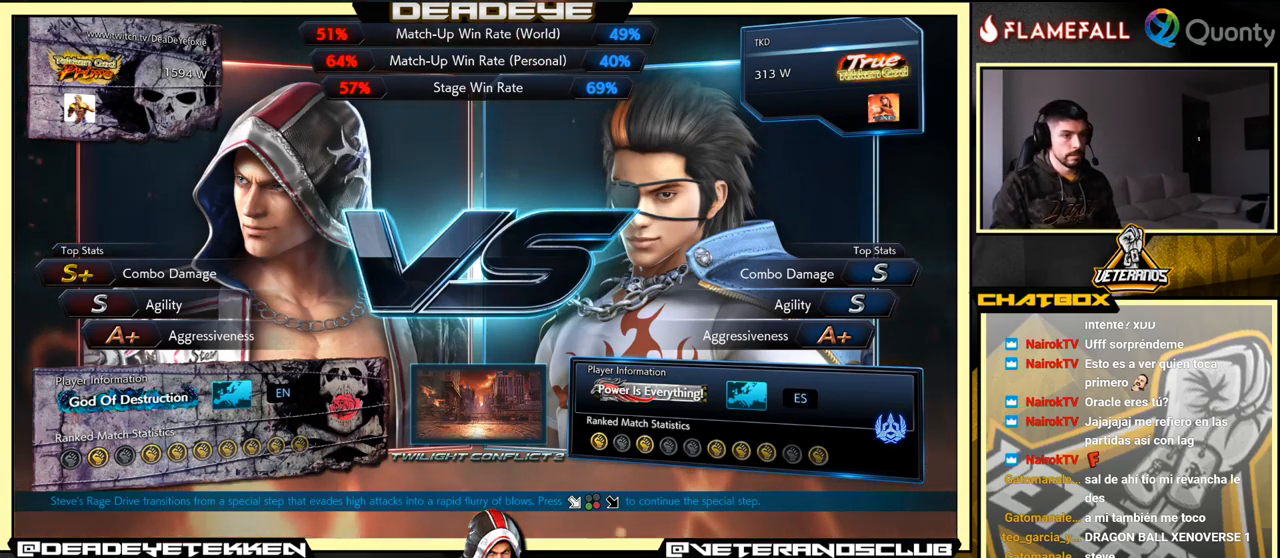
{"buttons": ["TRIANGLE"], "left_stick": "right", "events": [[67, "CROSS", "down"], [150, "CROSS", "up"], [450, "TRIANGLE", "down"]]}
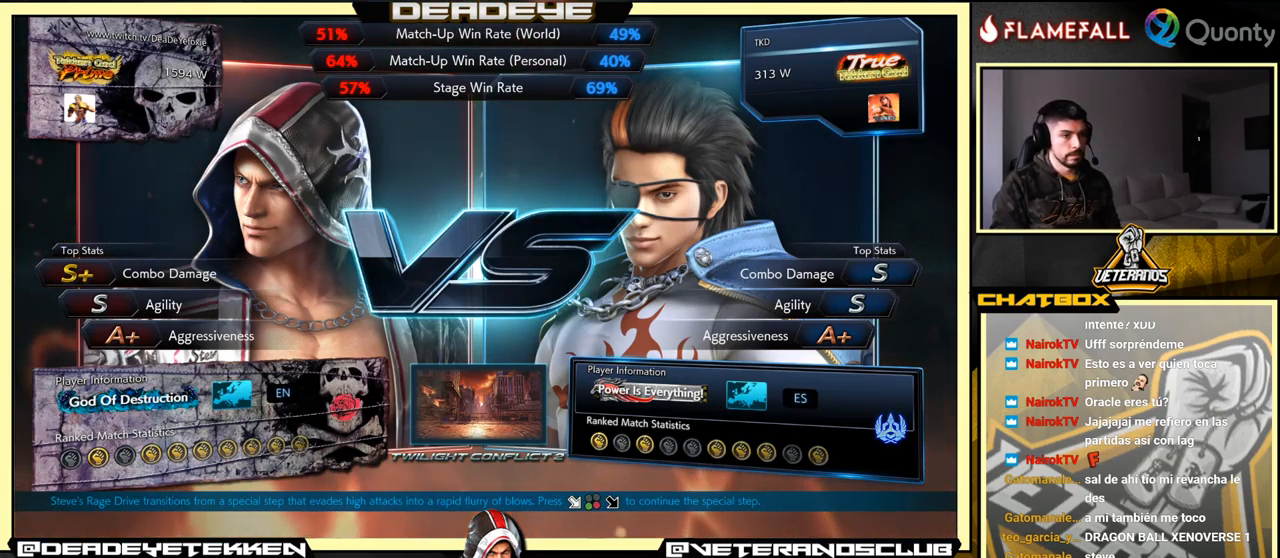
{"buttons": ["TRIANGLE"], "left_stick": "right", "events": []}
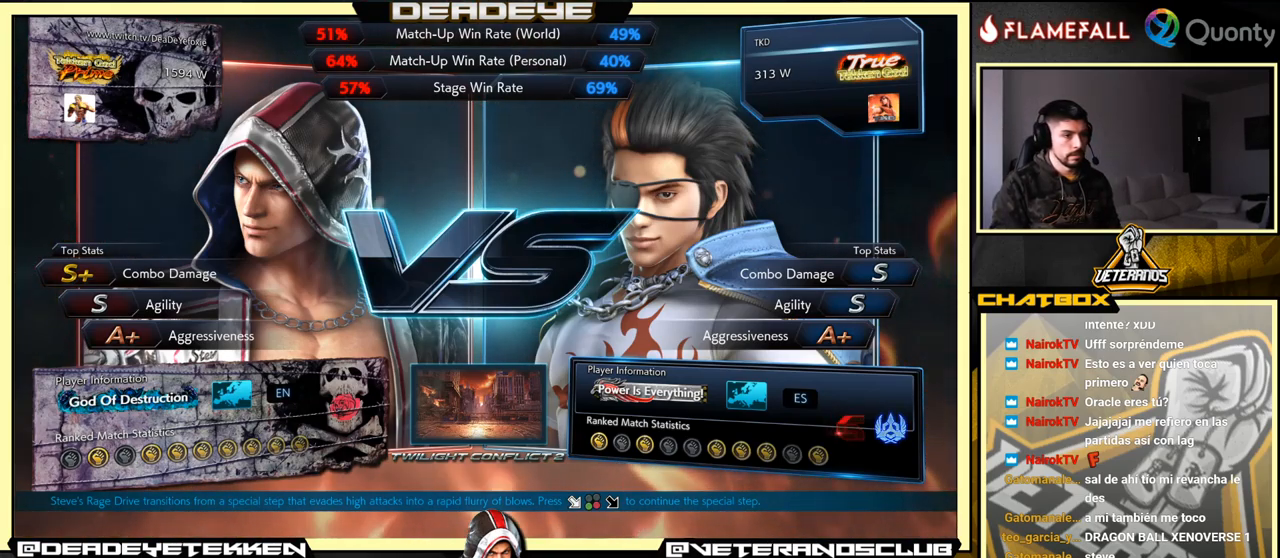
{"buttons": ["TRIANGLE"], "left_stick": "right", "events": [[50, "CROSS", "down"], [367, "CROSS", "up"]]}
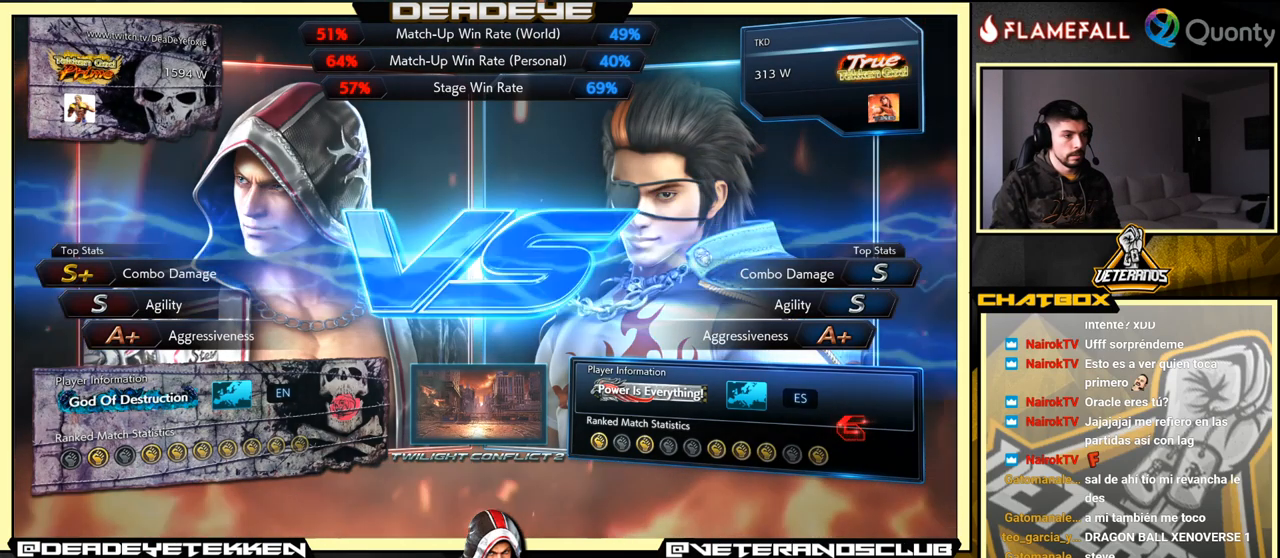
{"buttons": [], "left_stick": "right", "events": [[250, "TRIANGLE", "up"]]}
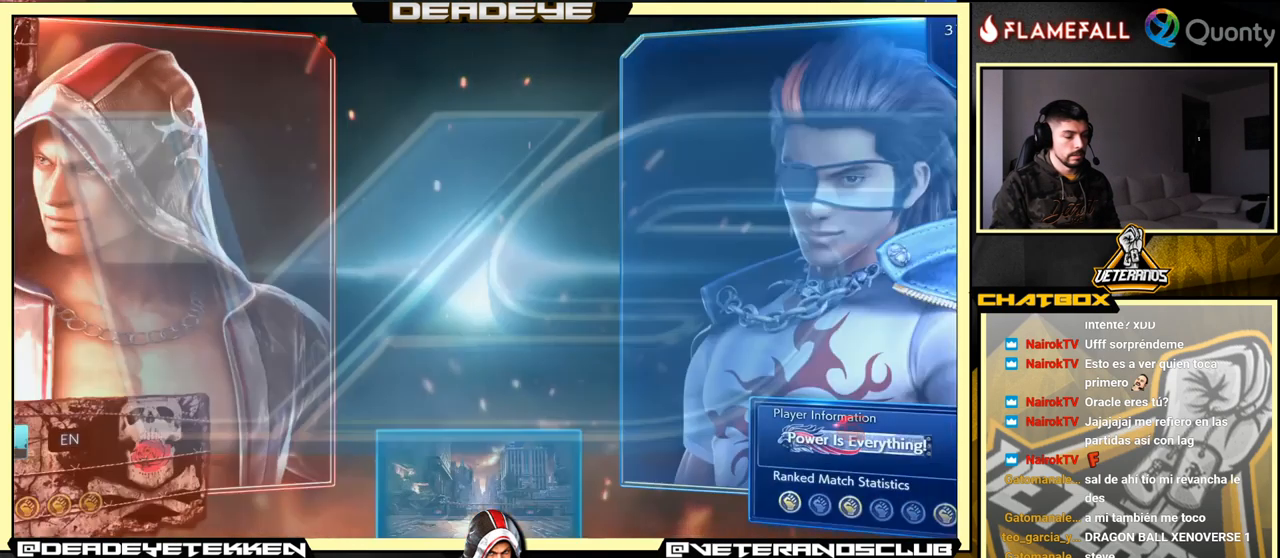
{"buttons": [], "left_stick": "center", "events": [[117, "left_stick", "center"], [334, "START", "down"], [484, "START", "up"]]}
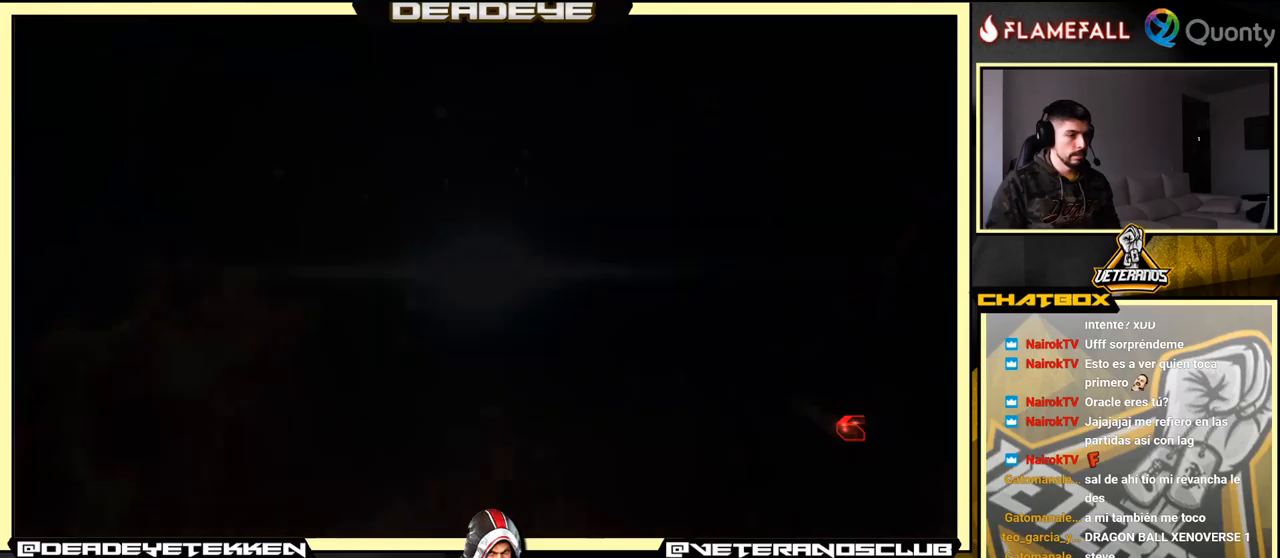
{"buttons": ["START"], "left_stick": "center", "events": [[83, "START", "down"], [183, "START", "up"], [250, "START", "down"], [333, "START", "up"], [416, "START", "down"]]}
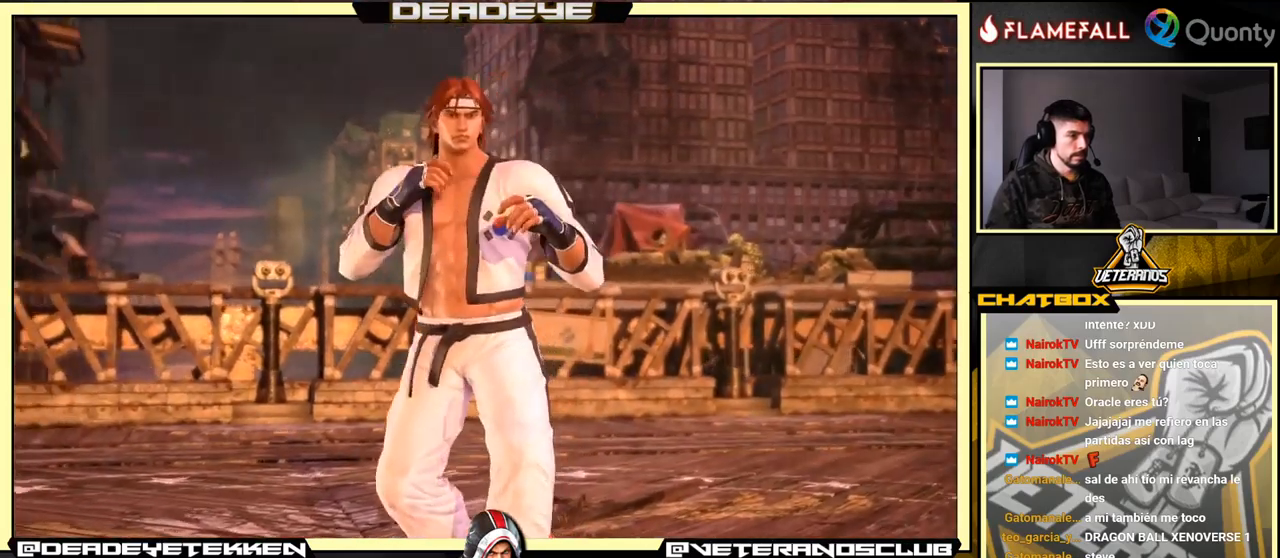
{"buttons": ["START"], "left_stick": "center", "events": [[166, "START", "up"], [233, "START", "down"], [333, "START", "up"], [416, "START", "down"]]}